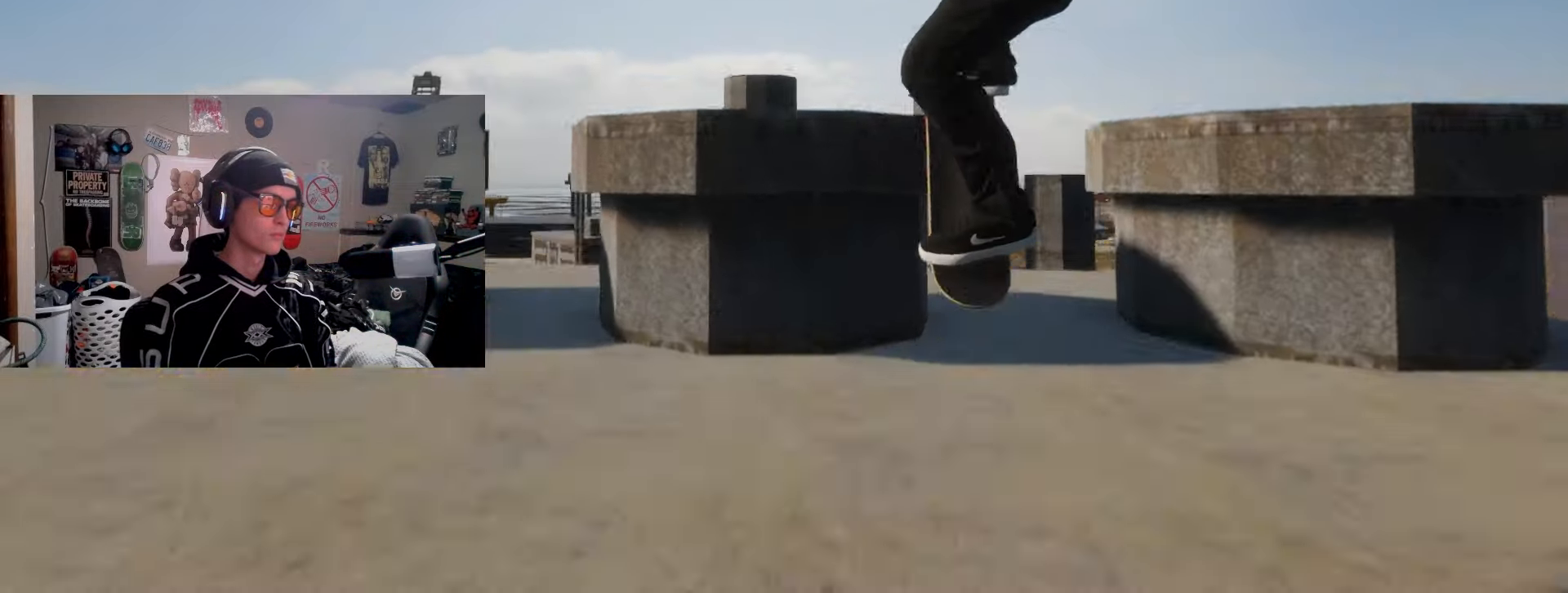
Gameplay with a controller (PlayStation layout); each line is a JSON object with the inputs held at the frame after it. "events" lists button and stick changes between this image and that frame as [ms after this image, input, new state], when the widget could be followed in between. Not read: R3.
{"buttons": ["R1", "R2"], "left_stick": "center", "right_stick": "center", "events": [[133, "R1", "down"]]}
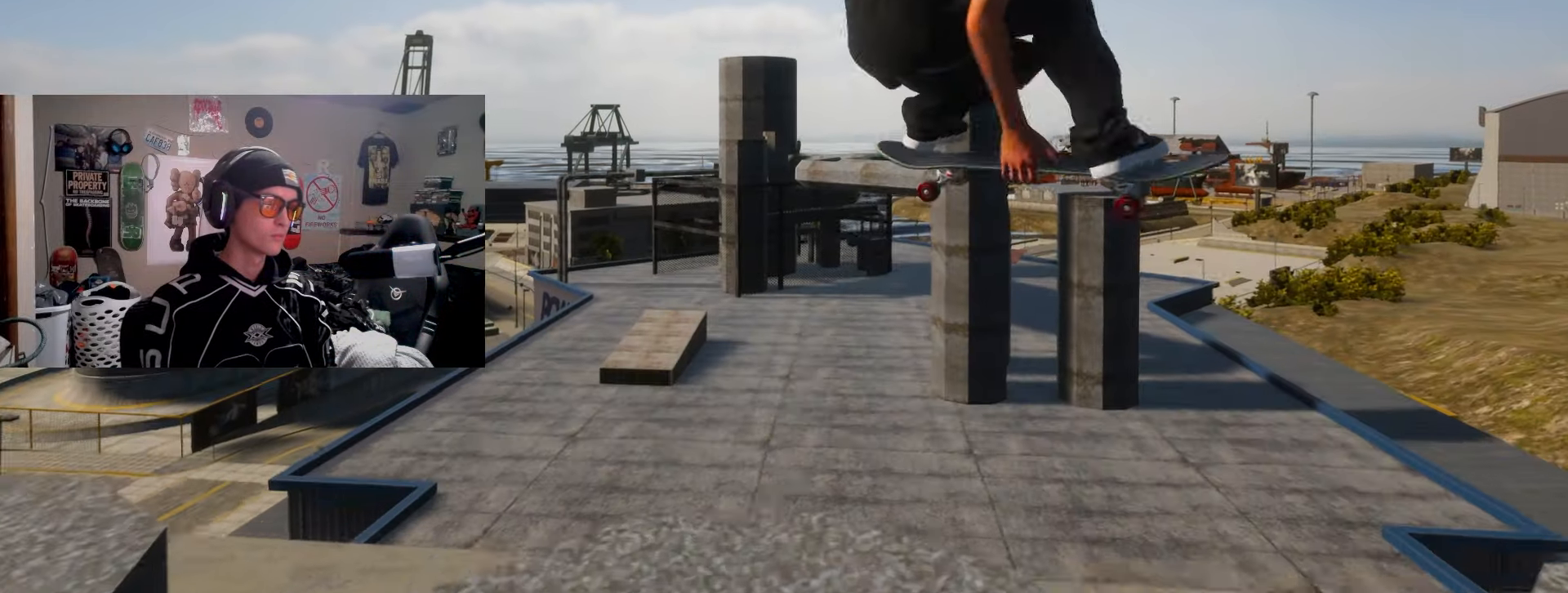
{"buttons": ["R1"], "left_stick": "center", "right_stick": "center", "events": [[300, "R2", "up"]]}
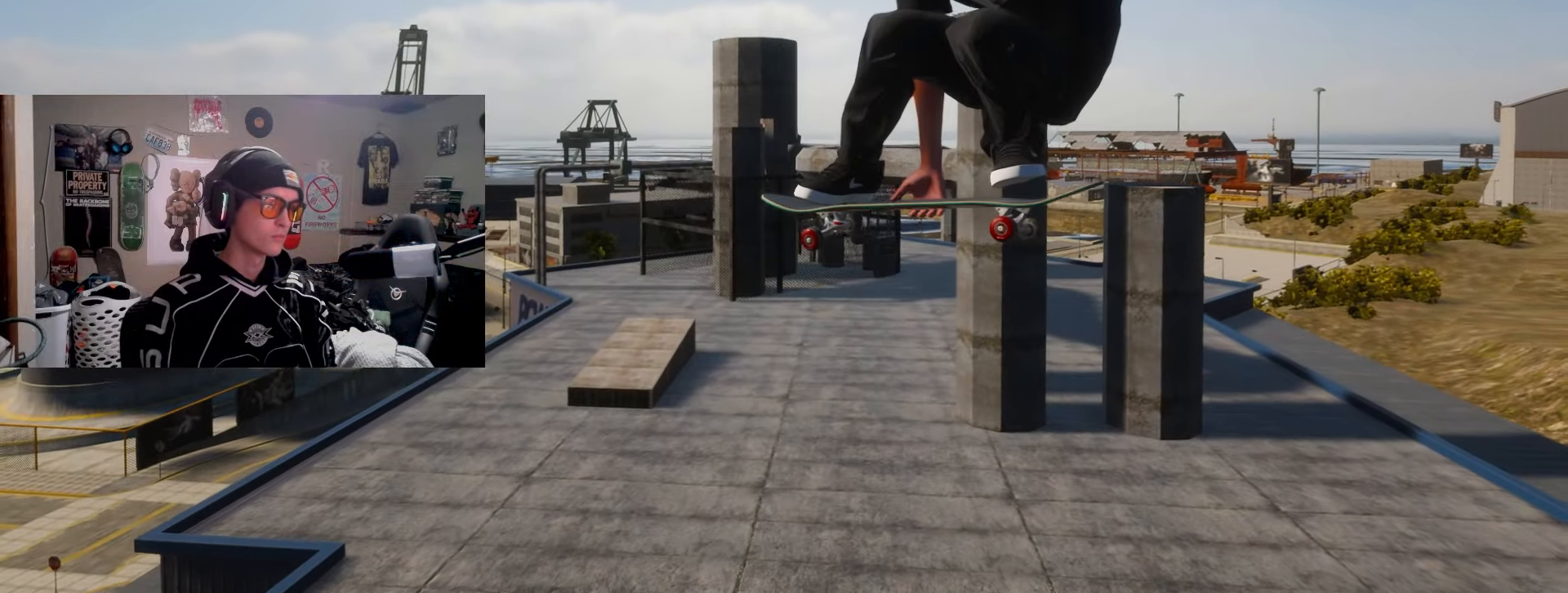
{"buttons": ["R1"], "left_stick": "center", "right_stick": "center", "events": [[33, "R2", "down"], [150, "R2", "up"], [383, "R2", "down"], [500, "R2", "up"]]}
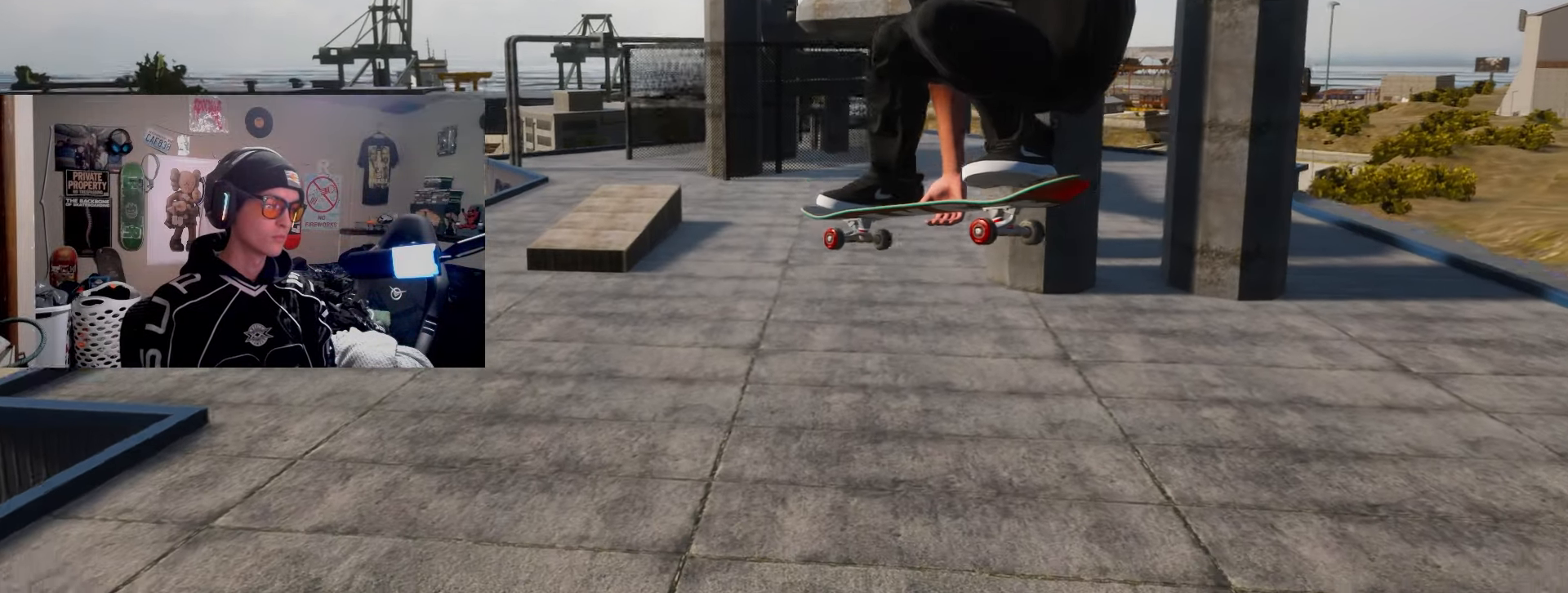
{"buttons": ["R2"], "left_stick": "center", "right_stick": "center", "events": [[100, "R1", "up"], [217, "R2", "down"], [350, "R2", "up"], [483, "R2", "down"]]}
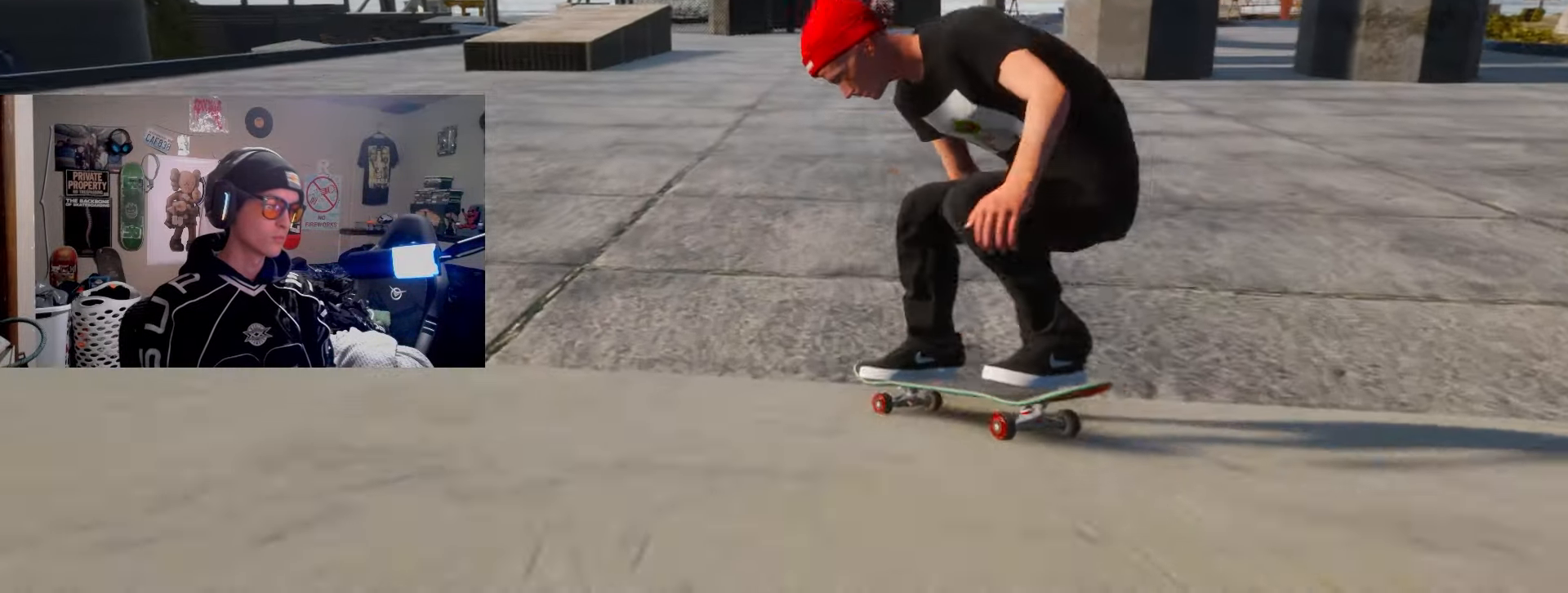
{"buttons": [], "left_stick": "center", "right_stick": "center", "events": [[500, "R2", "up"]]}
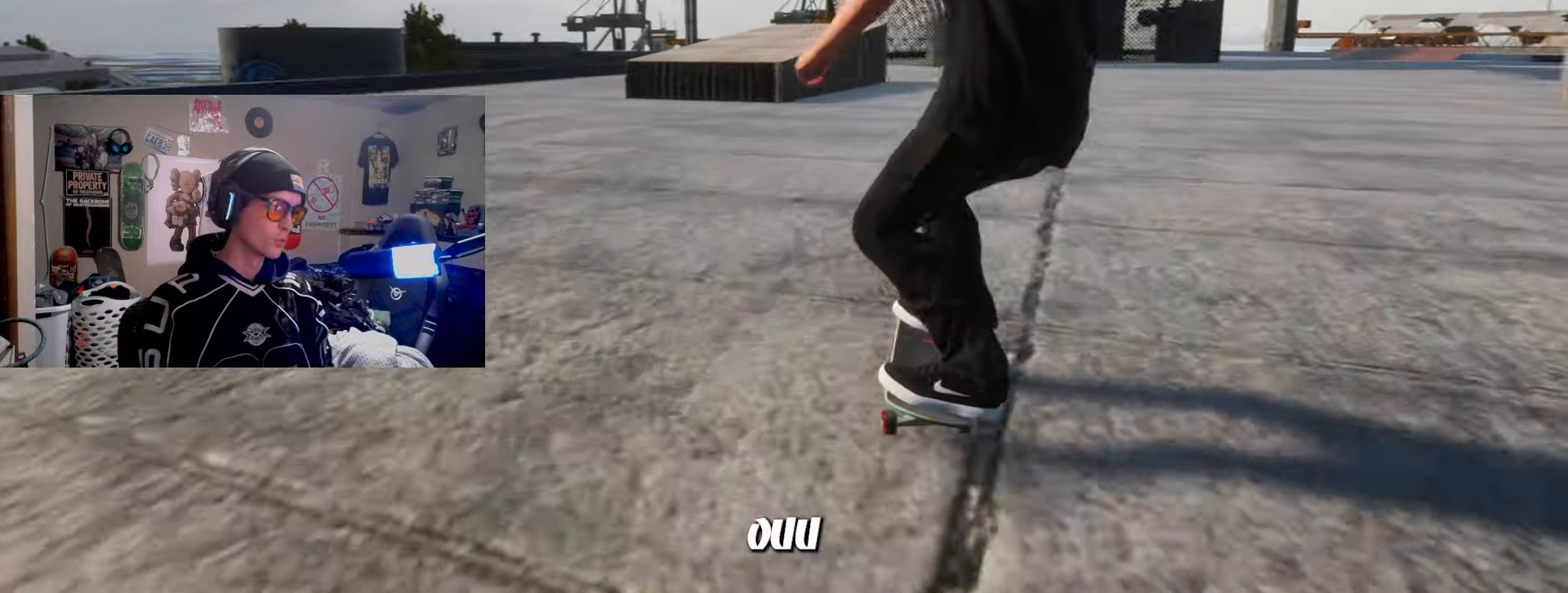
{"buttons": ["SQUARE"], "left_stick": "center", "right_stick": "center", "events": [[217, "SQUARE", "down"], [250, "R2", "down"], [433, "R2", "up"]]}
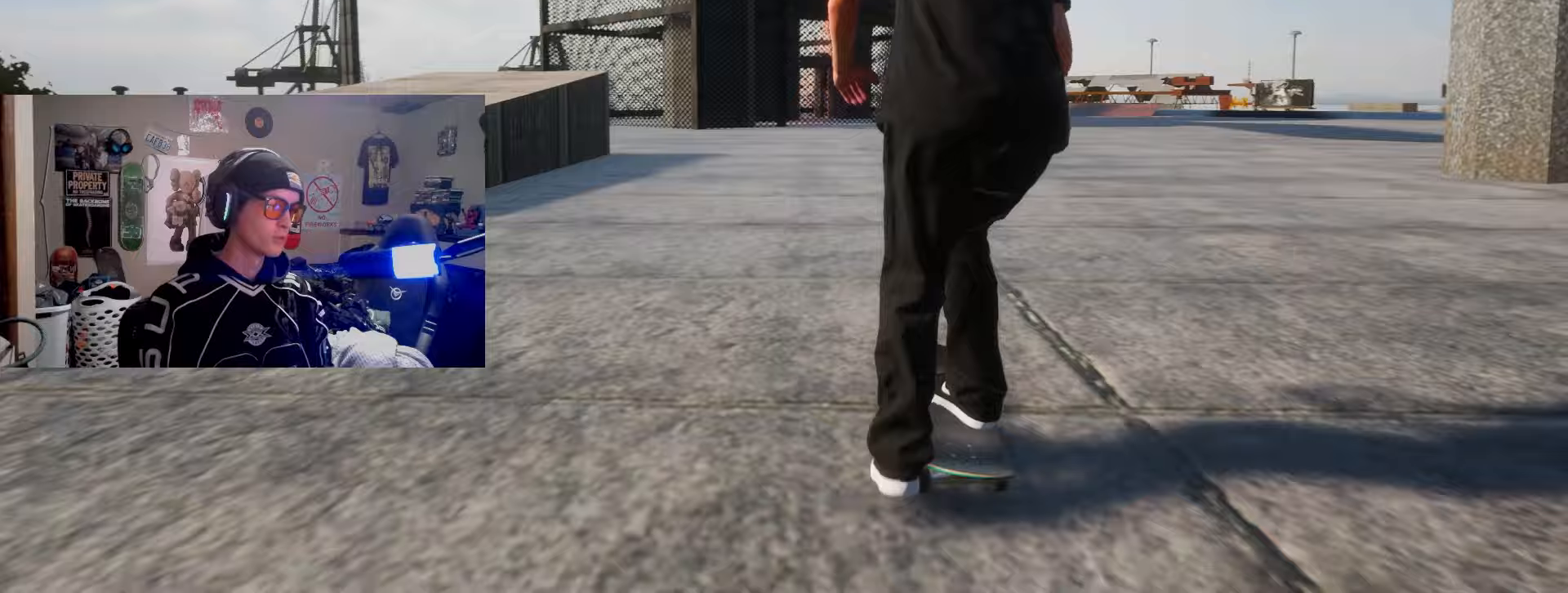
{"buttons": [], "left_stick": "center", "right_stick": "center", "events": [[150, "SQUARE", "up"], [183, "R2", "down"], [467, "R2", "up"]]}
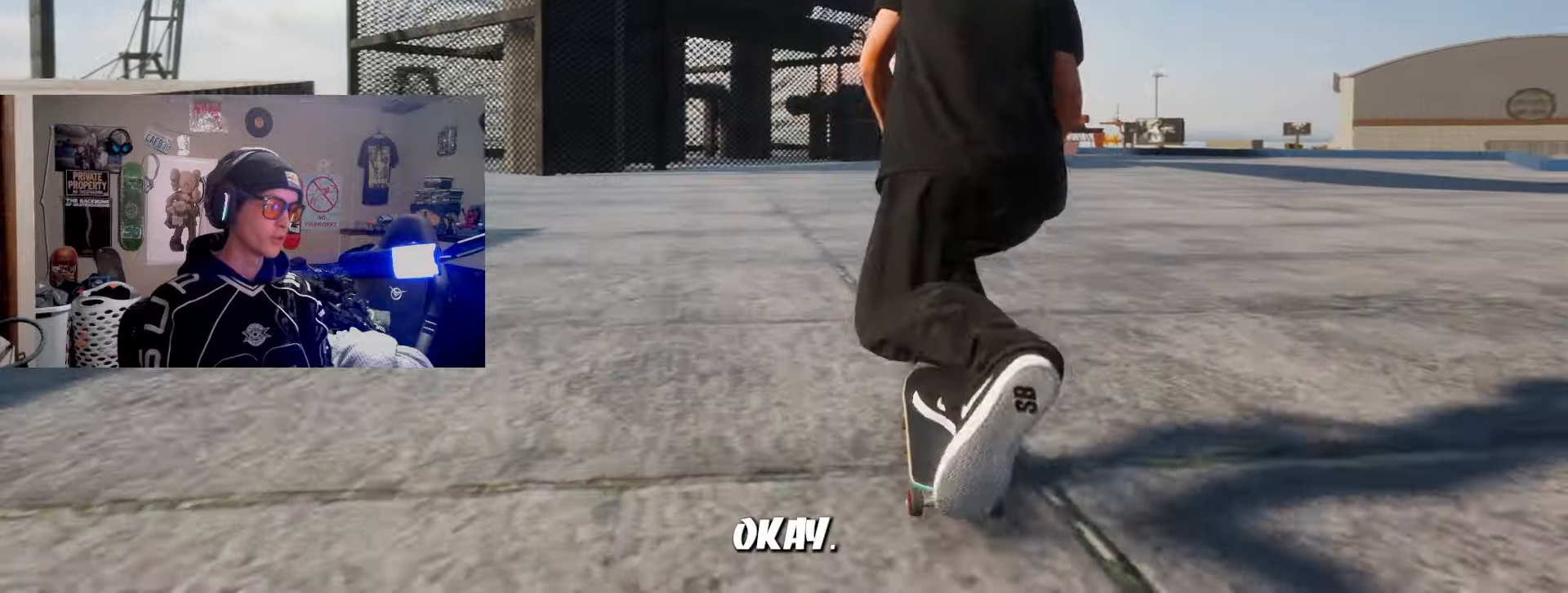
{"buttons": [], "left_stick": "center", "right_stick": "center", "events": [[17, "SQUARE", "down"], [283, "R2", "down"], [400, "R2", "up"], [450, "SQUARE", "up"]]}
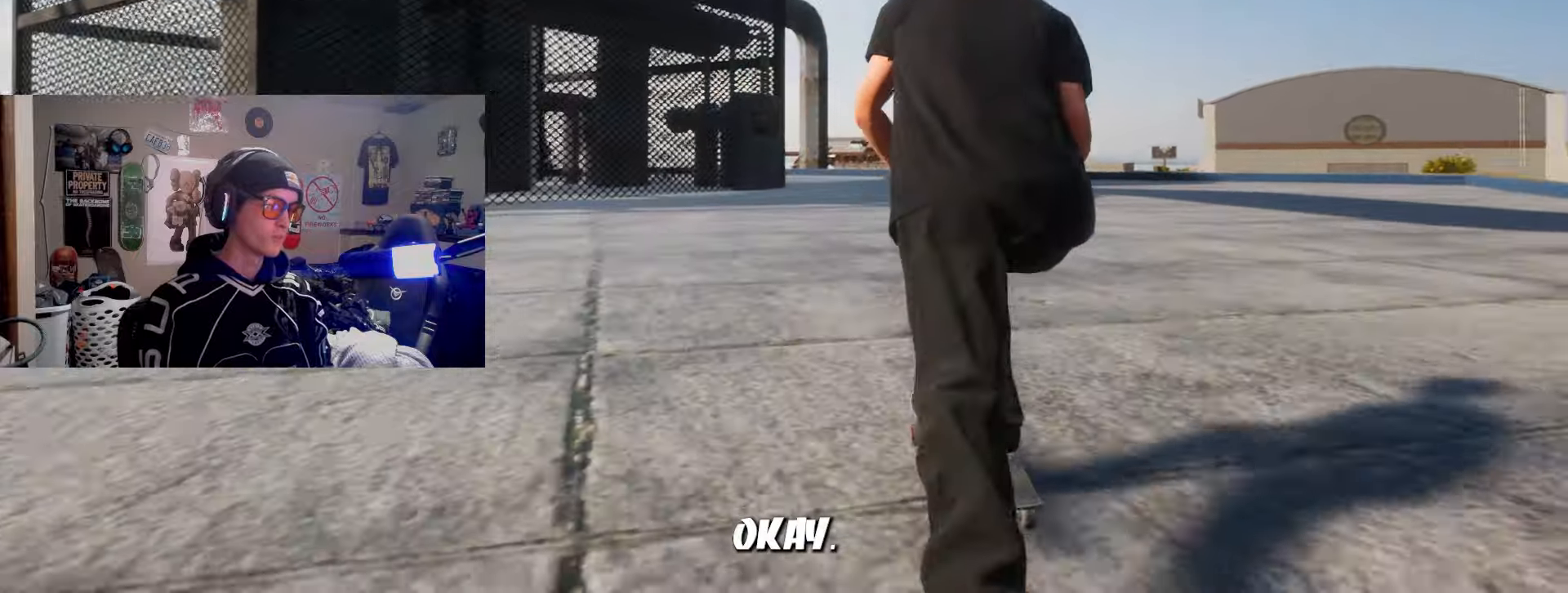
{"buttons": [], "left_stick": "center", "right_stick": "center", "events": [[83, "SQUARE", "down"], [233, "SQUARE", "up"], [267, "R2", "down"], [300, "SQUARE", "down"], [383, "R2", "up"], [433, "SQUARE", "up"]]}
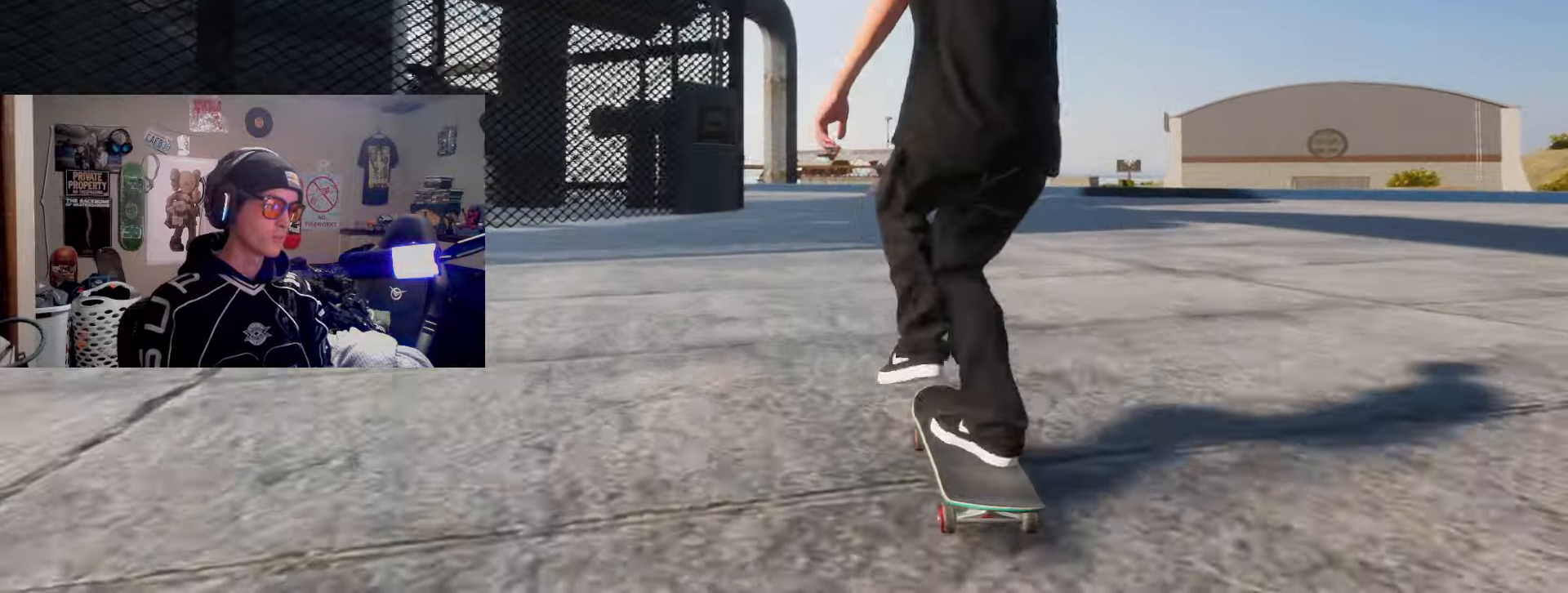
{"buttons": ["R2"], "left_stick": "center", "right_stick": "center", "events": [[33, "SQUARE", "down"], [217, "R2", "down"], [333, "SQUARE", "up"], [367, "R2", "up"], [483, "R2", "down"]]}
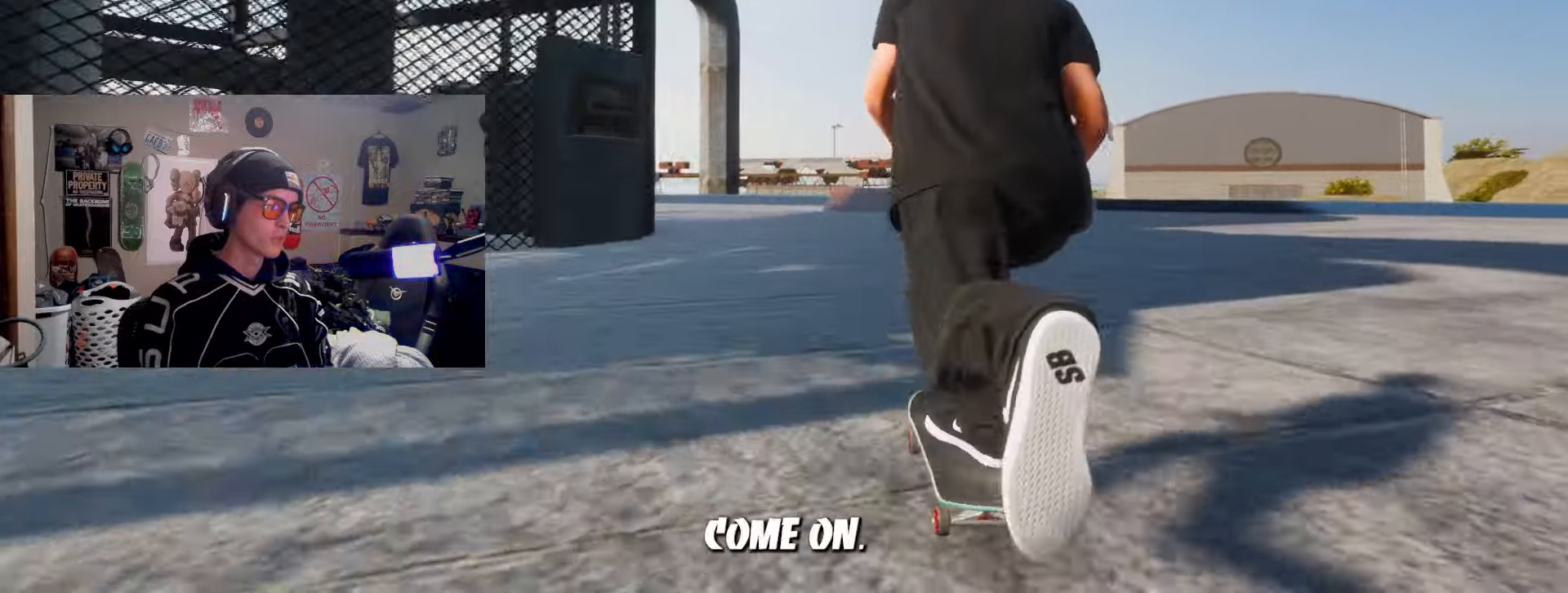
{"buttons": ["SQUARE"], "left_stick": "center", "right_stick": "center", "events": [[17, "SQUARE", "down"], [167, "R2", "up"], [167, "SQUARE", "up"], [267, "SQUARE", "down"], [417, "SQUARE", "up"], [467, "SQUARE", "down"]]}
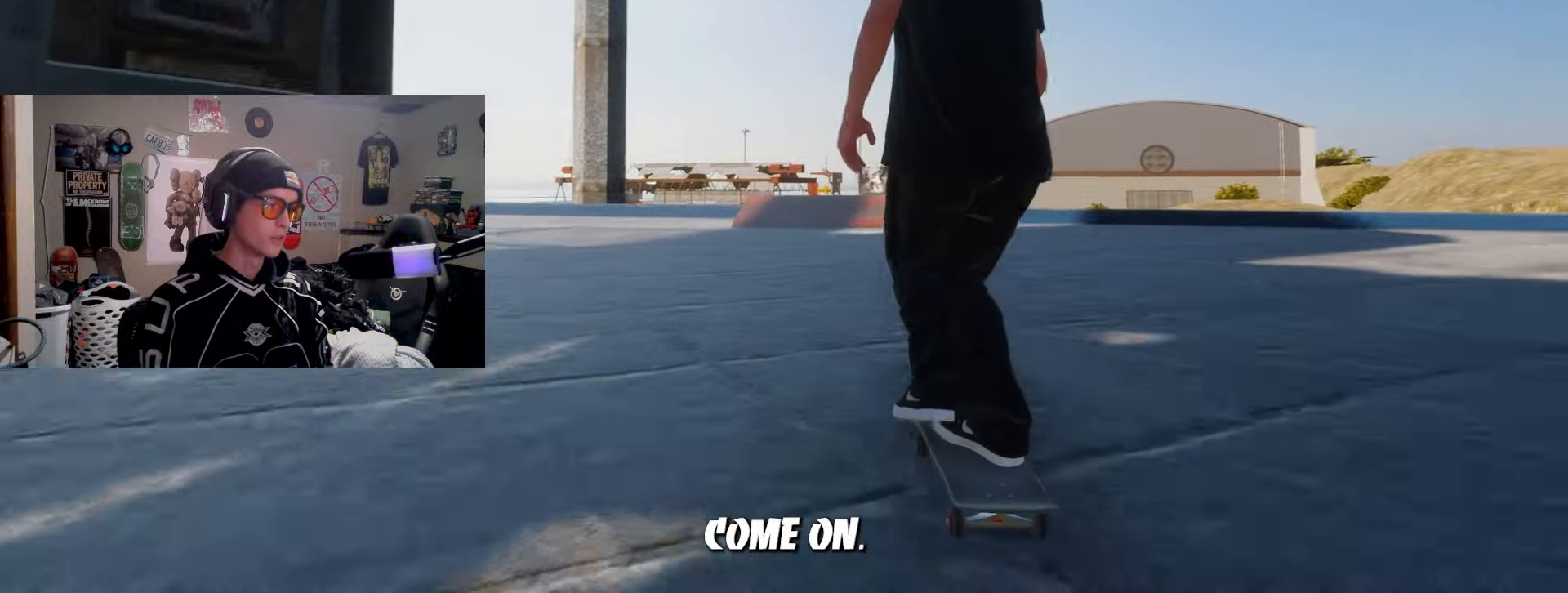
{"buttons": [], "left_stick": "center", "right_stick": "center", "events": [[117, "SQUARE", "up"], [183, "R2", "down"], [200, "SQUARE", "down"], [267, "R2", "up"], [283, "SQUARE", "up"]]}
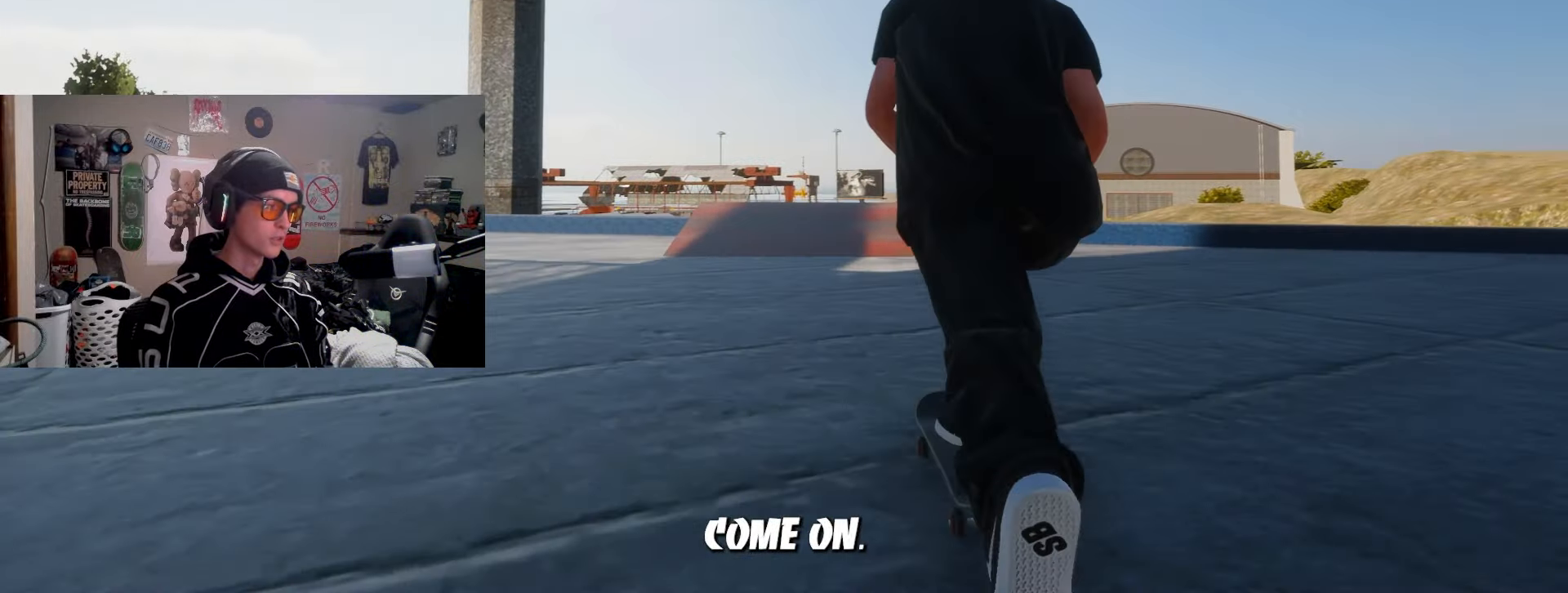
{"buttons": [], "left_stick": "down", "right_stick": "center", "events": [[167, "left_stick", "down"]]}
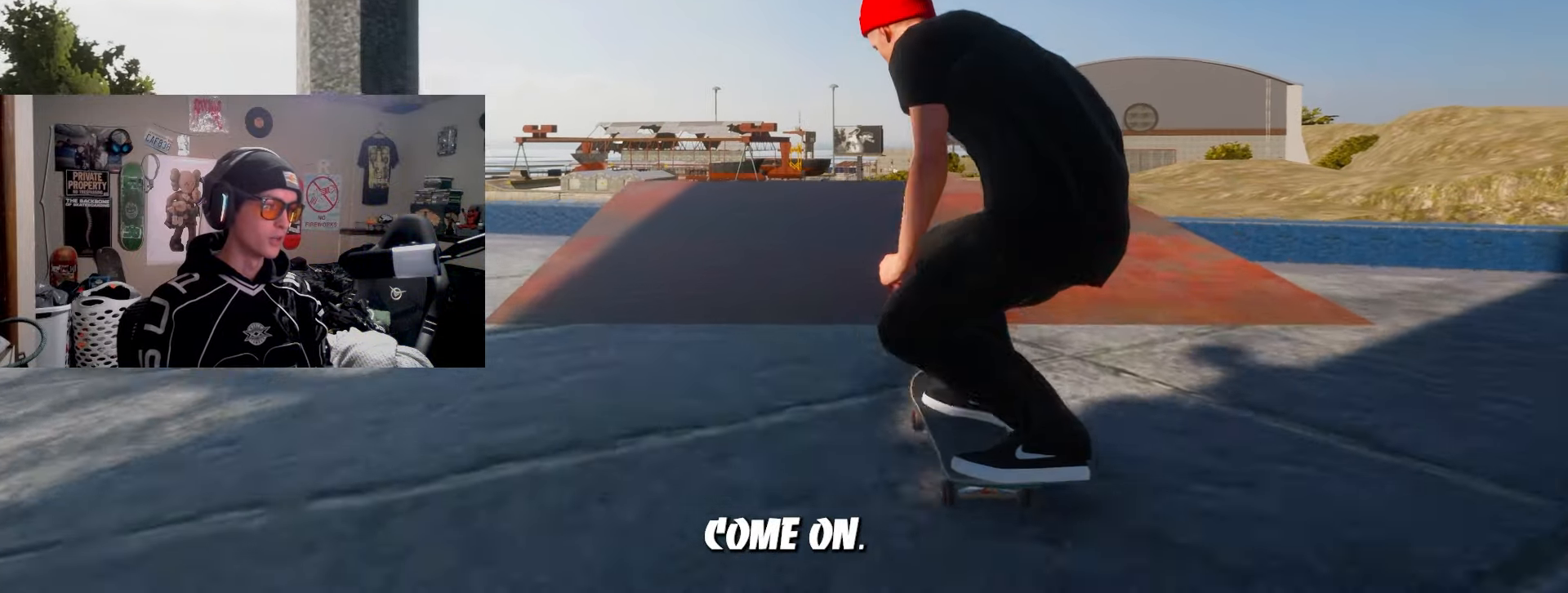
{"buttons": ["R1", "R2"], "left_stick": "center", "right_stick": "center", "events": [[417, "left_stick", "center"], [433, "R1", "down"], [433, "R2", "down"]]}
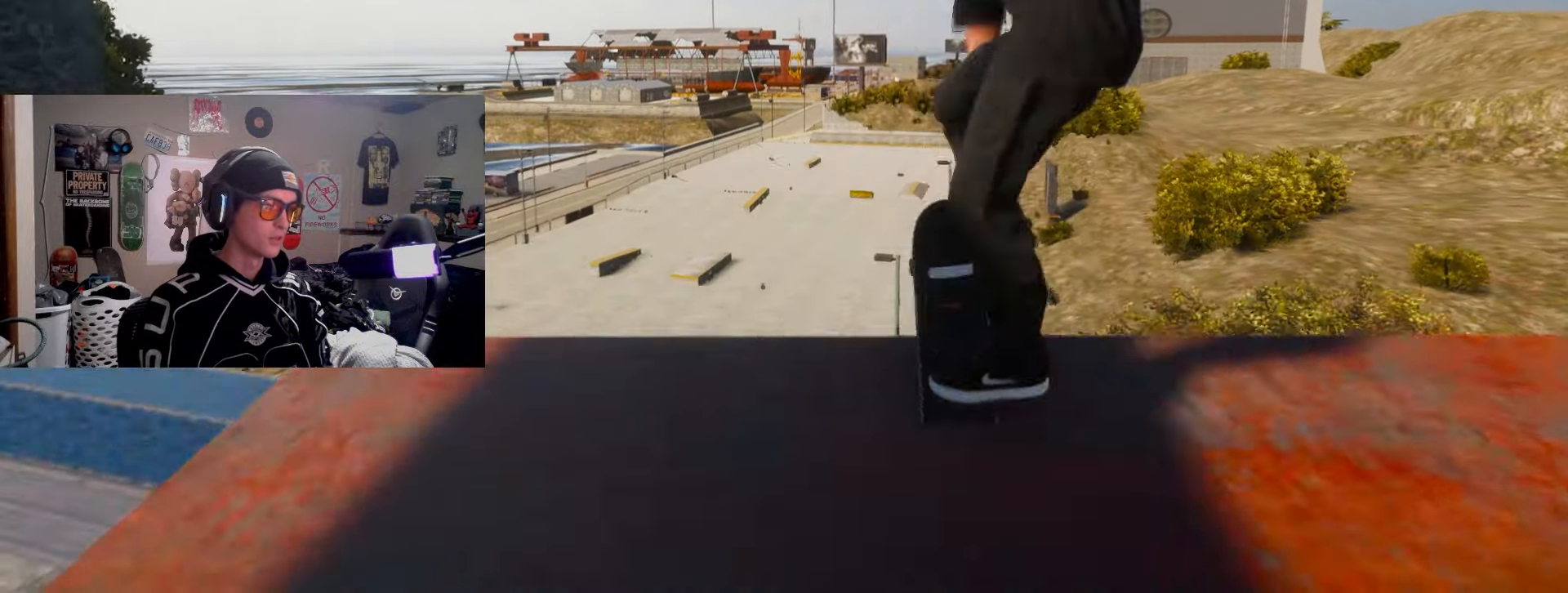
{"buttons": ["R1", "R2"], "left_stick": "center", "right_stick": "center", "events": []}
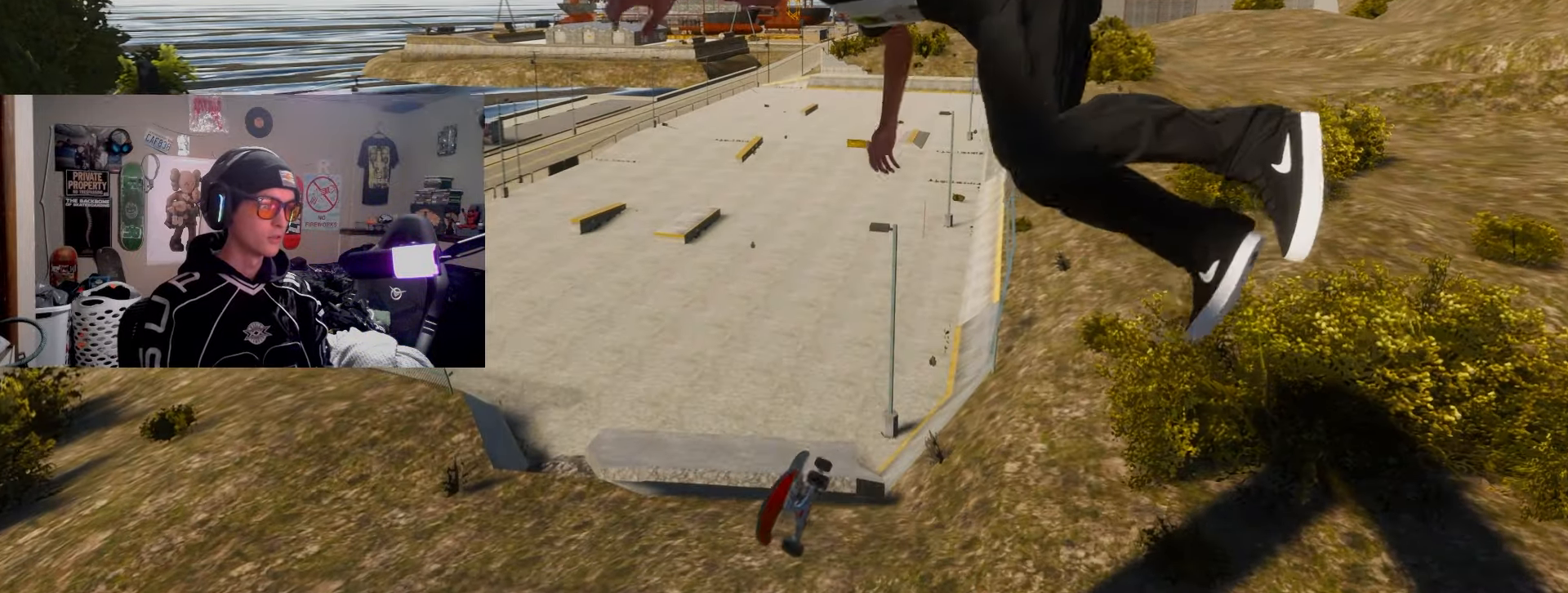
{"buttons": ["R2"], "left_stick": "up", "right_stick": "center", "events": [[500, "R1", "up"], [500, "left_stick", "up"]]}